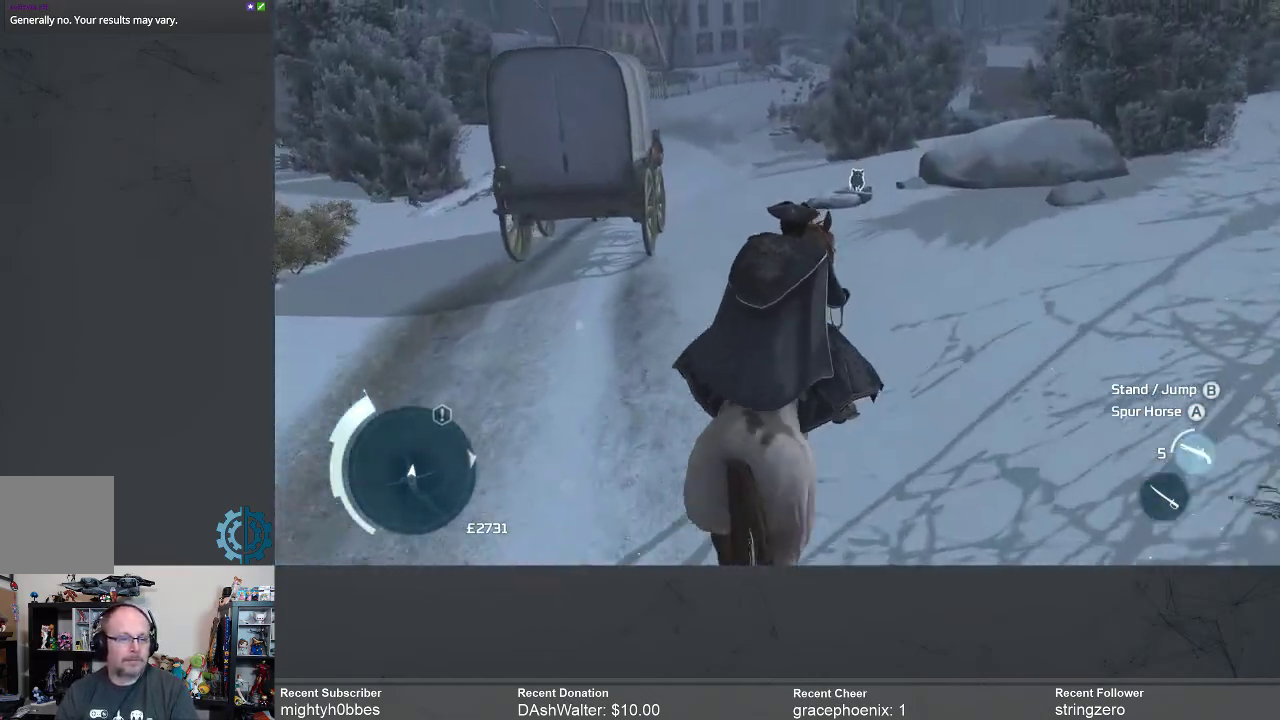
Gameplay with a controller (Xbox layout); each line is a JSON object with the inputs held at the frame after it. "events" lists button and stick changes between this image and that frame as [ms after this image, input, new state], when the widget could be followed in between.
{"buttons": ["R2"], "left_stick": "up-left", "right_stick": "left", "events": [[33, "right_stick", "up"], [200, "right_stick", "center"], [333, "left_stick", "up-left"], [500, "right_stick", "left"]]}
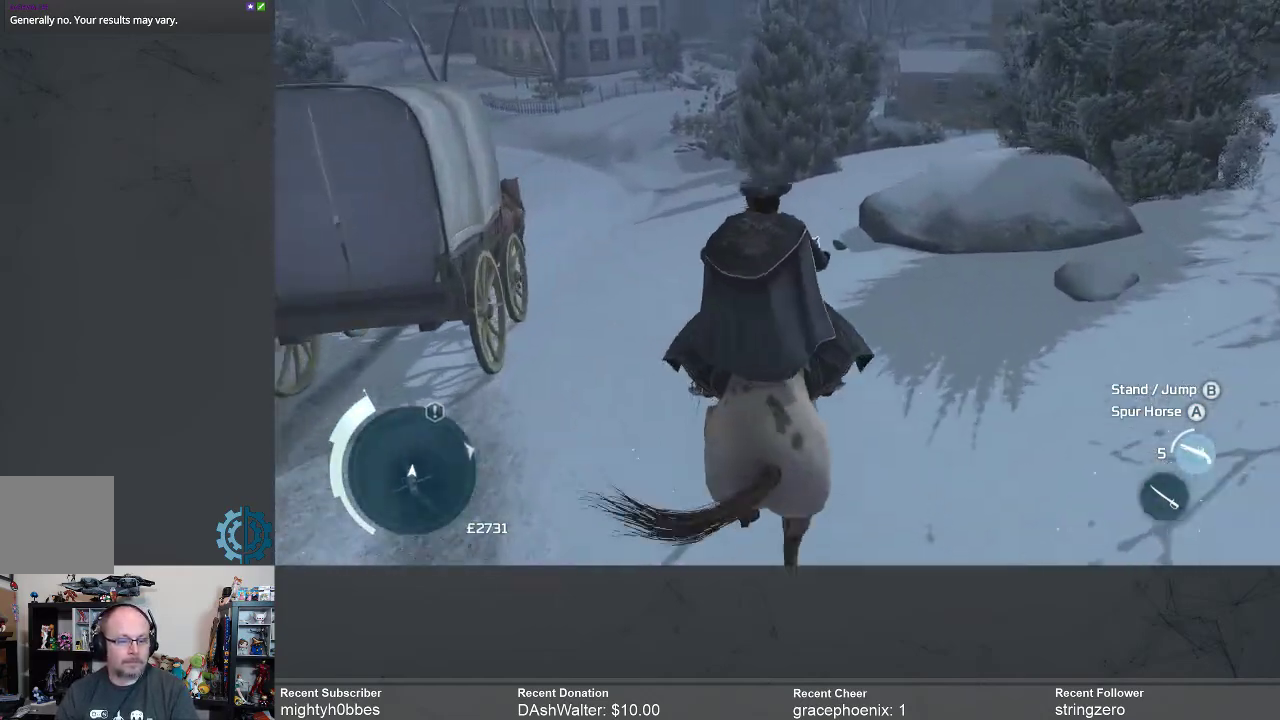
{"buttons": ["R2"], "left_stick": "up", "right_stick": "center", "events": [[67, "right_stick", "center"], [300, "left_stick", "up"]]}
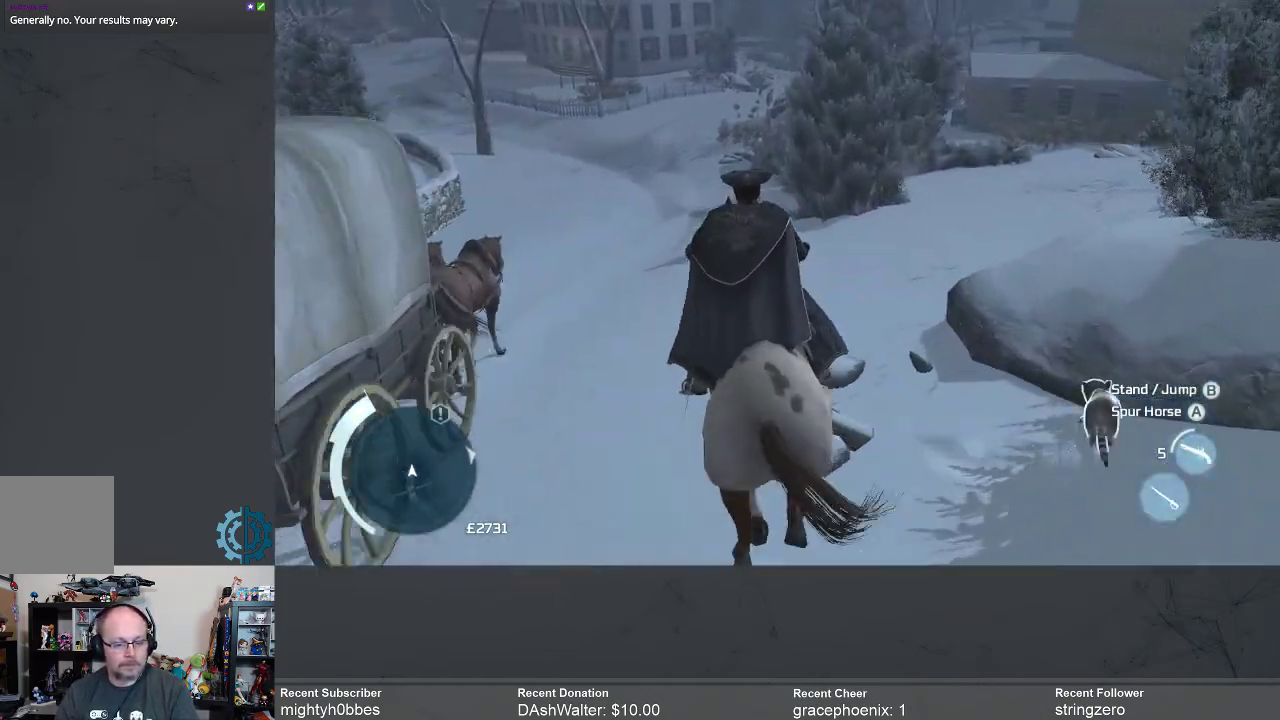
{"buttons": ["R2"], "left_stick": "up", "right_stick": "center", "events": [[200, "right_stick", "up-left"], [367, "right_stick", "center"]]}
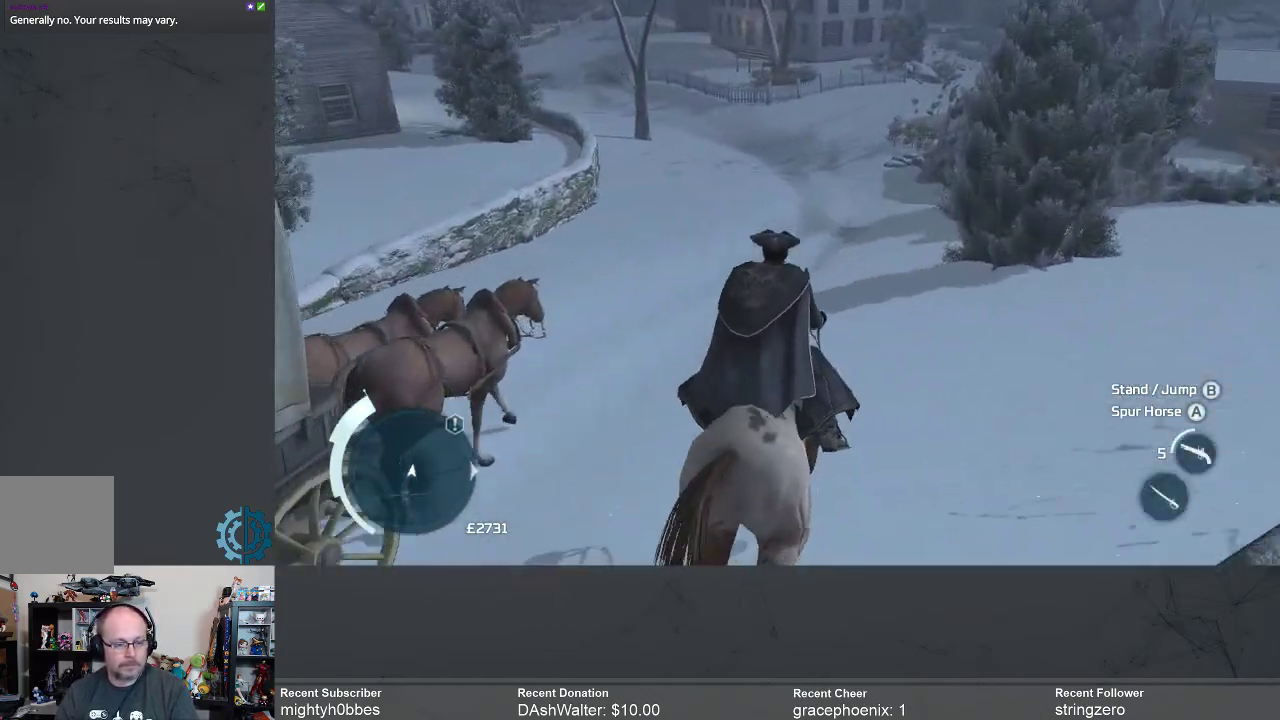
{"buttons": ["R2"], "left_stick": "up", "right_stick": "center", "events": [[133, "right_stick", "up"], [467, "right_stick", "center"]]}
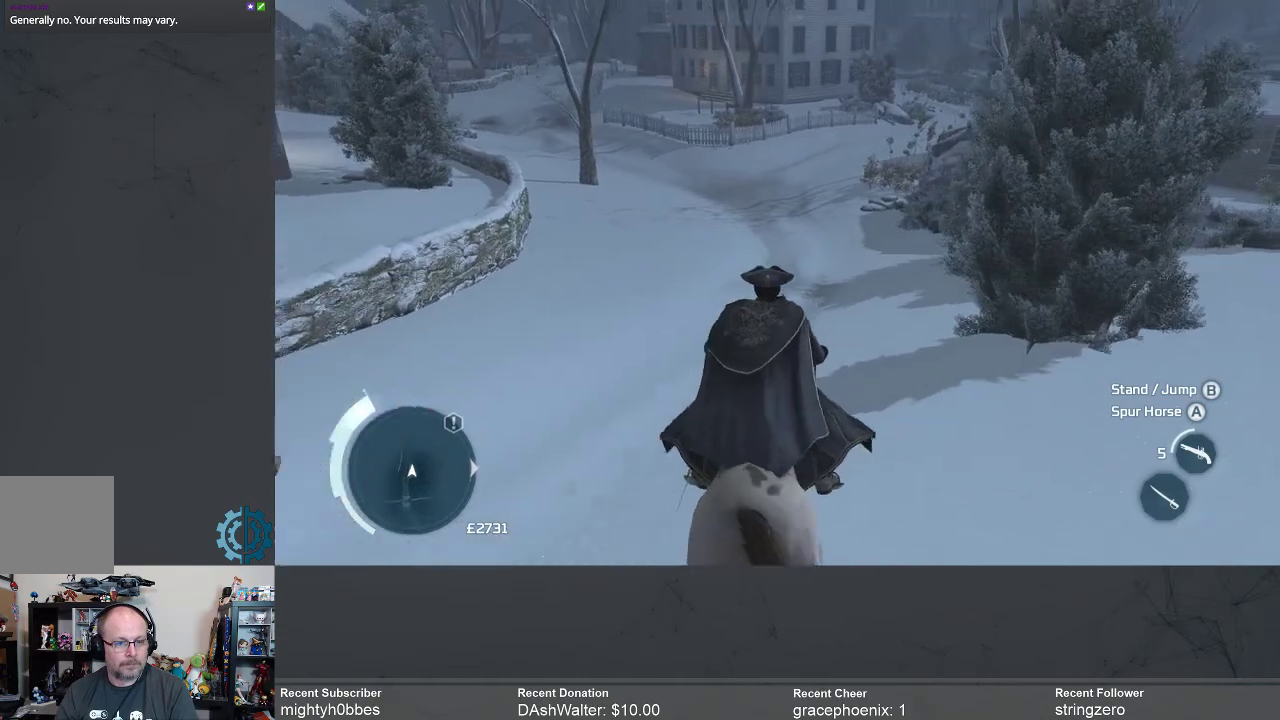
{"buttons": ["R2"], "left_stick": "up", "right_stick": "up", "events": [[67, "right_stick", "up"], [267, "right_stick", "center"], [333, "right_stick", "up"]]}
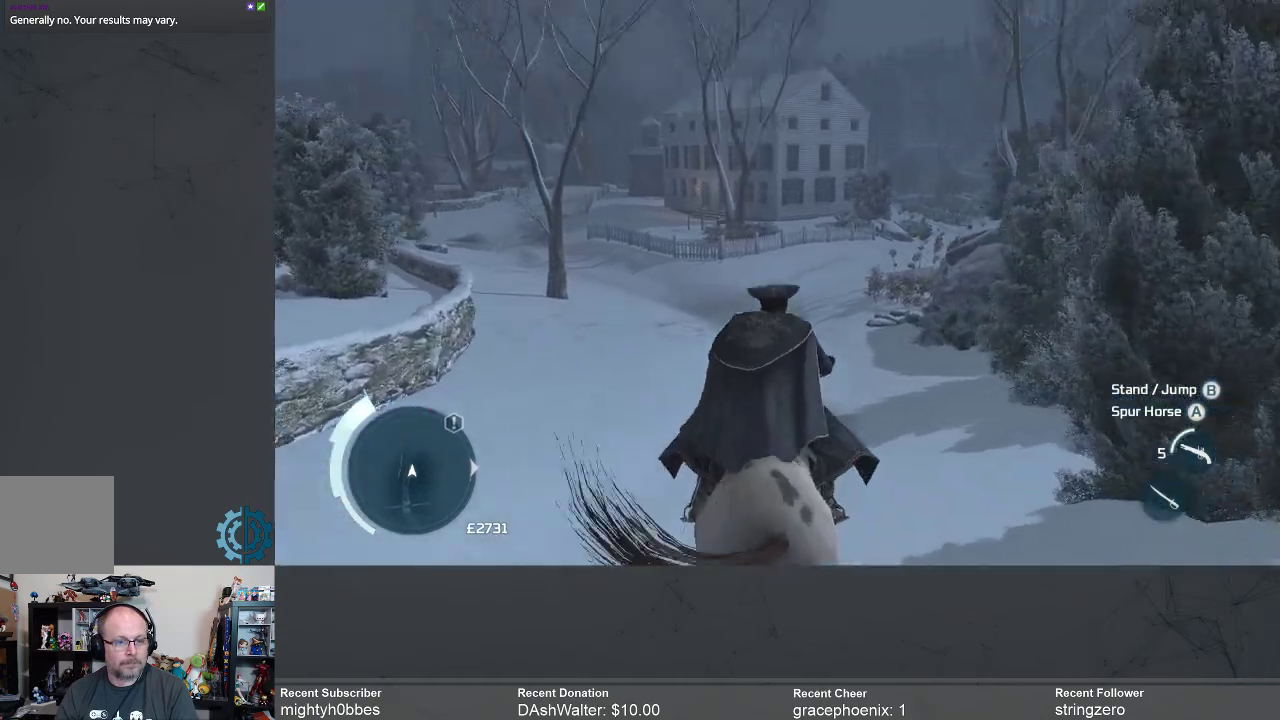
{"buttons": ["R2"], "left_stick": "up", "right_stick": "center", "events": [[67, "right_stick", "center"]]}
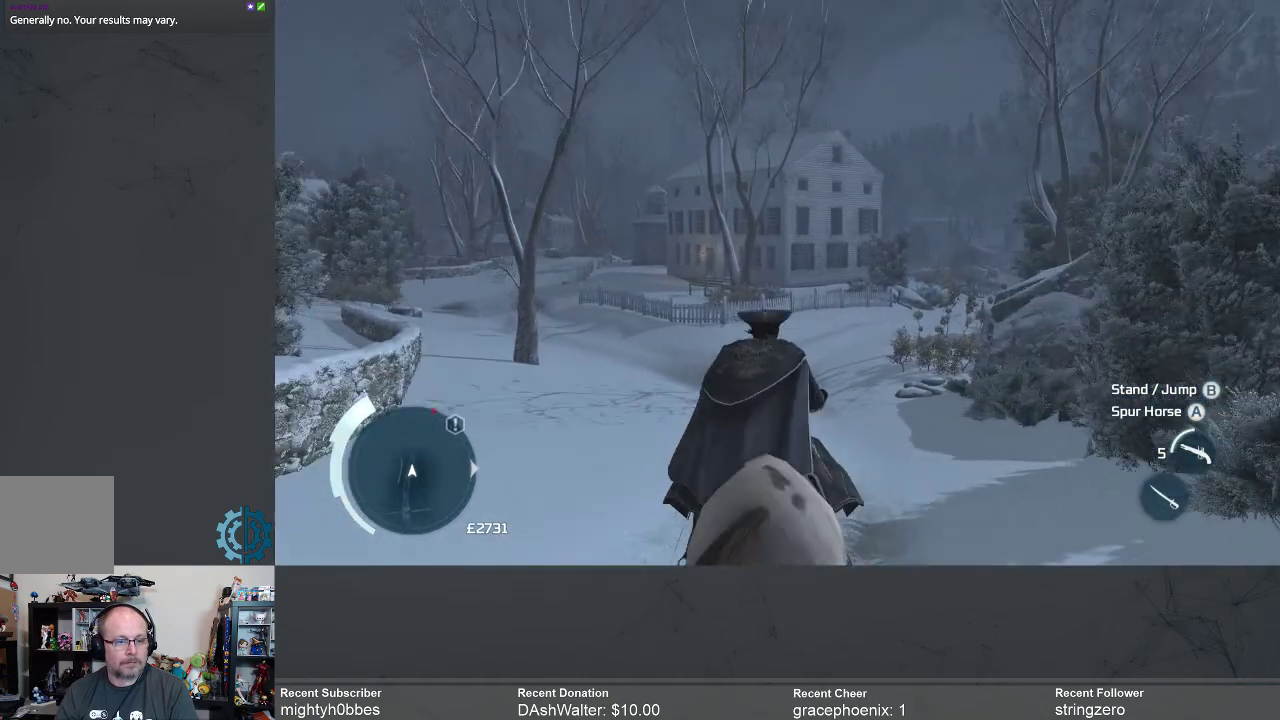
{"buttons": ["R2"], "left_stick": "up", "right_stick": "center", "events": []}
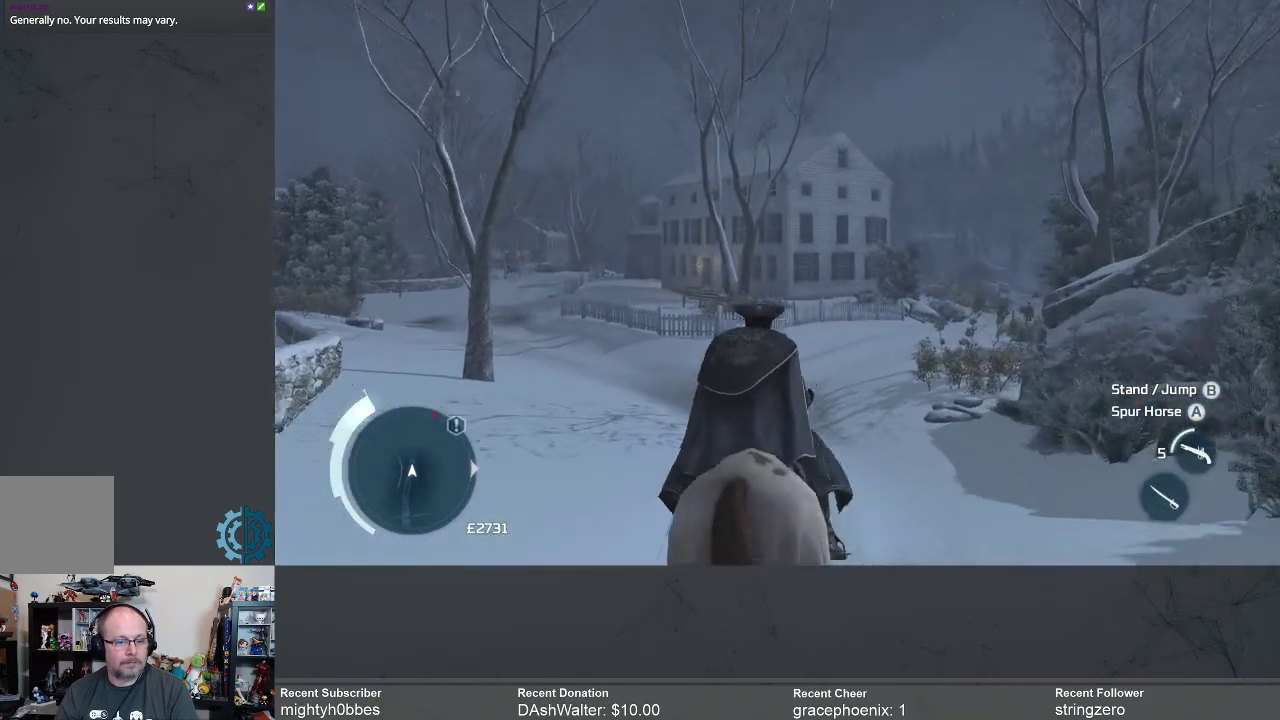
{"buttons": ["R2"], "left_stick": "up", "right_stick": "center", "events": []}
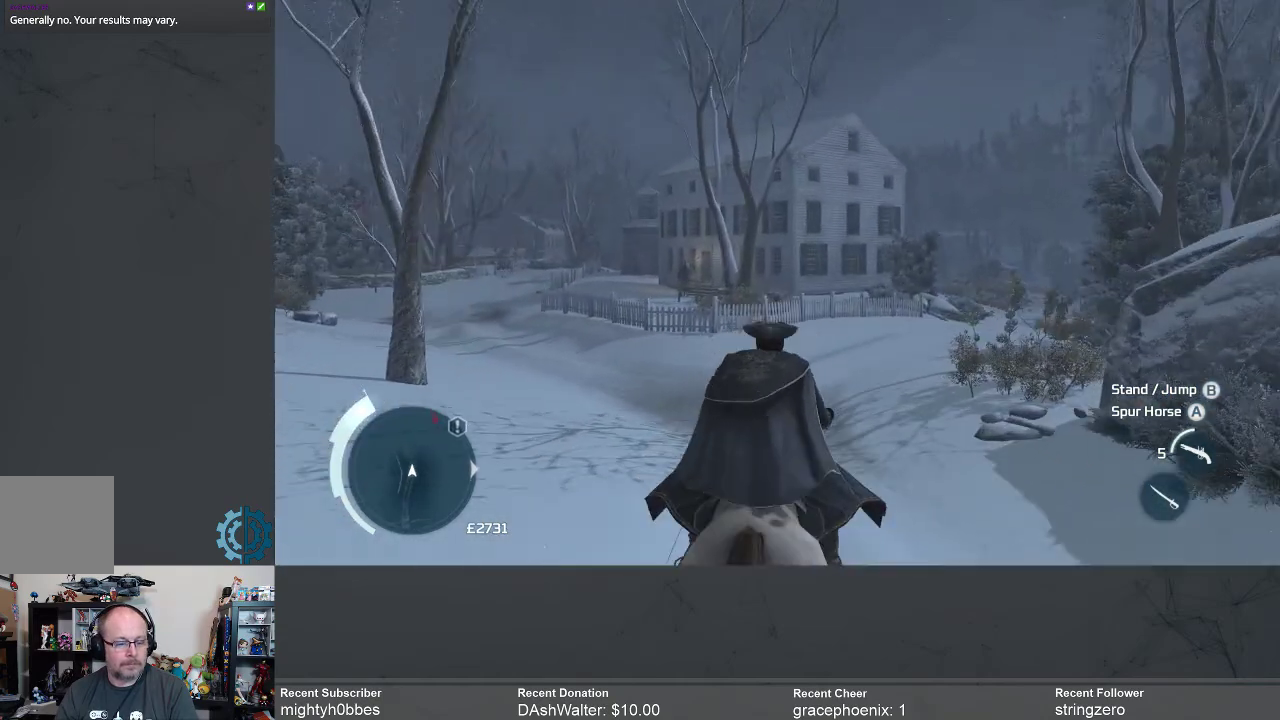
{"buttons": ["R2"], "left_stick": "up", "right_stick": "left", "events": [[367, "right_stick", "left"]]}
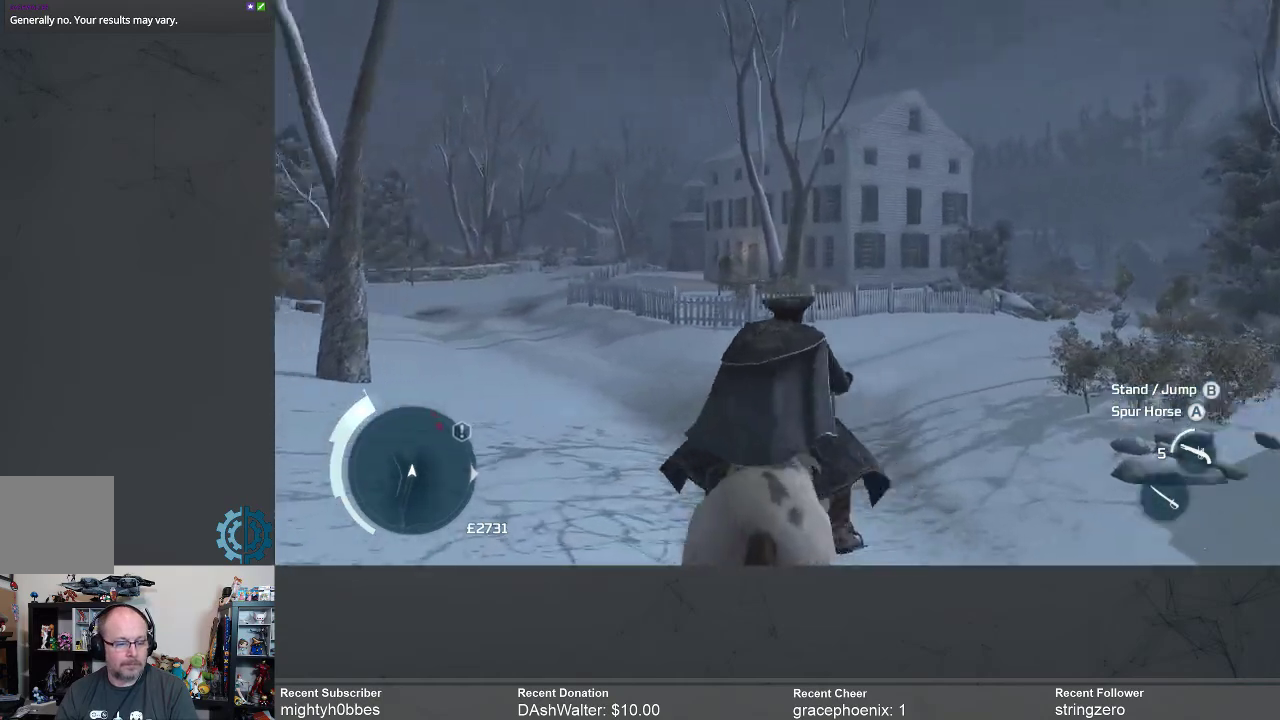
{"buttons": ["R2"], "left_stick": "up", "right_stick": "center", "events": [[67, "right_stick", "center"]]}
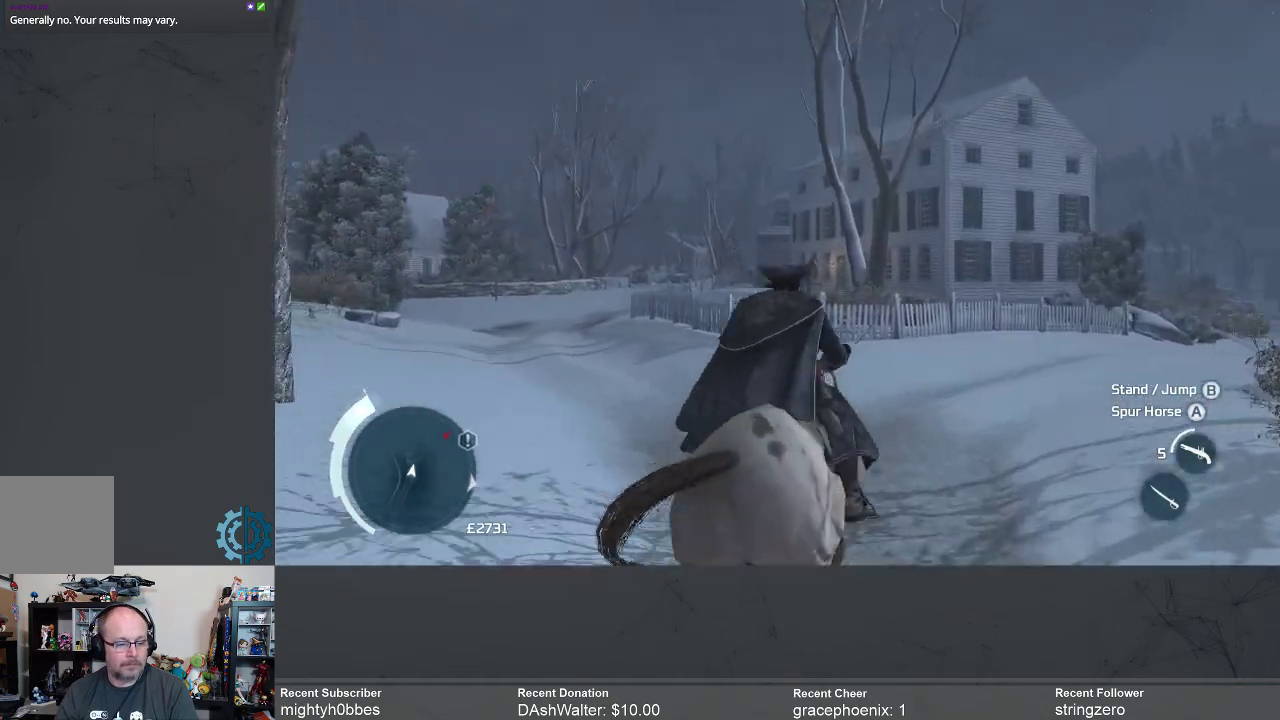
{"buttons": ["R2"], "left_stick": "up-left", "right_stick": "down-left", "events": [[333, "left_stick", "up-left"], [367, "right_stick", "down-left"]]}
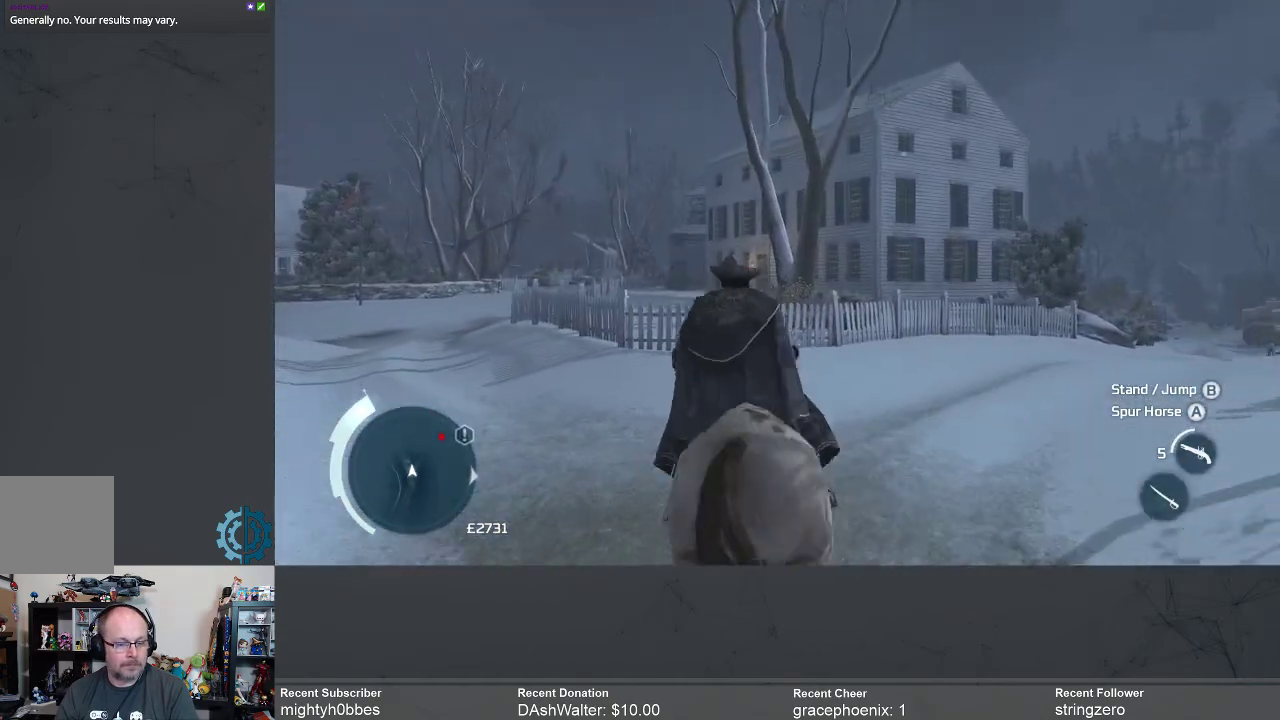
{"buttons": ["R2"], "left_stick": "up-left", "right_stick": "down", "events": [[33, "right_stick", "center"], [433, "right_stick", "down"]]}
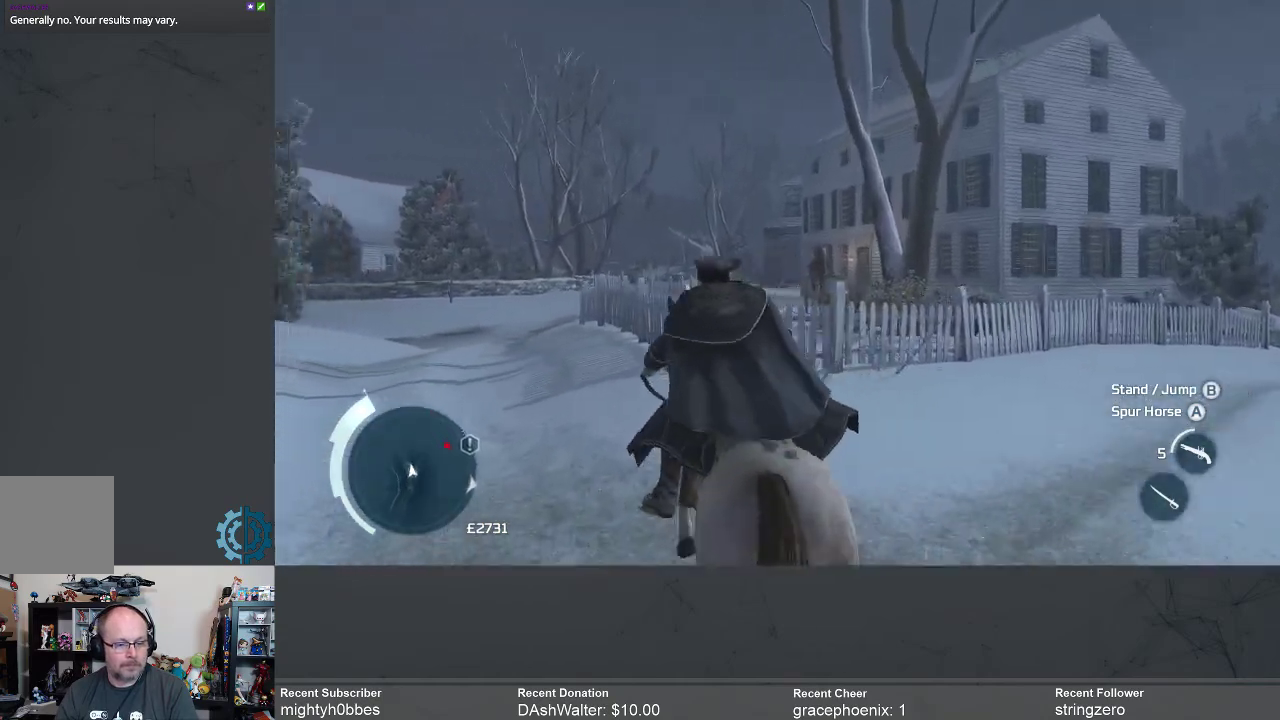
{"buttons": ["R2"], "left_stick": "up-left", "right_stick": "center", "events": [[133, "right_stick", "center"]]}
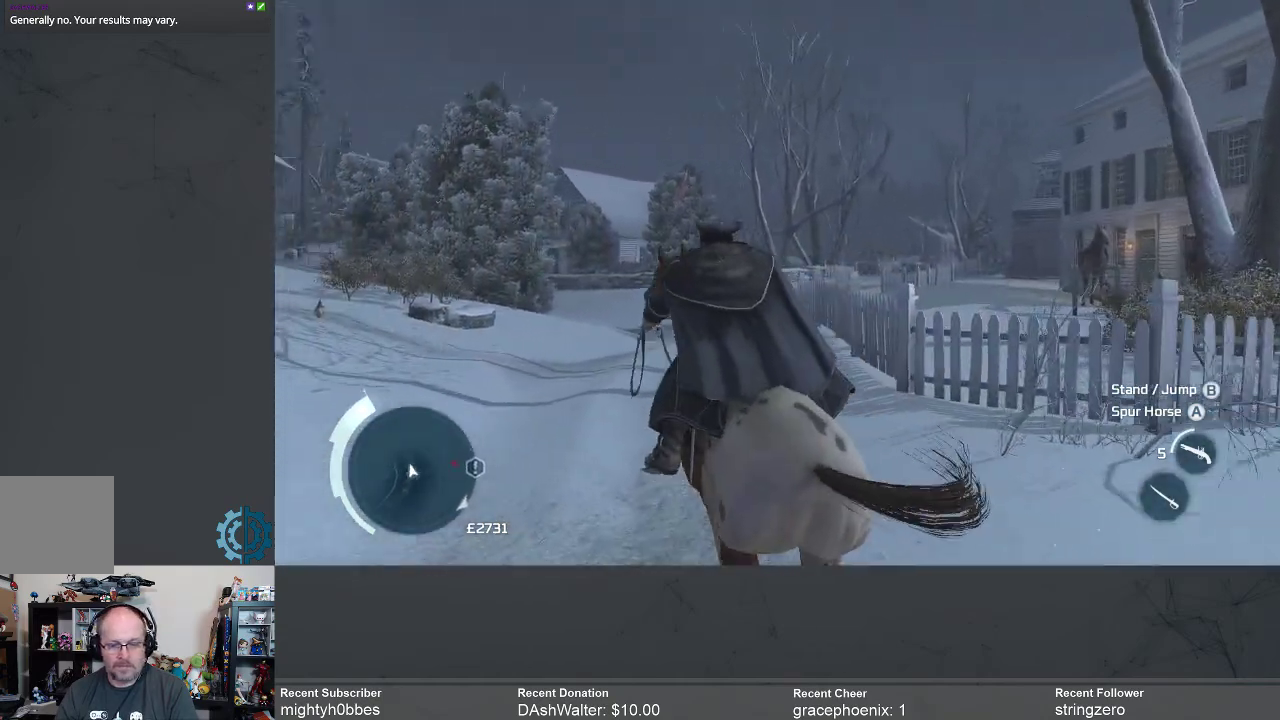
{"buttons": ["R2"], "left_stick": "up", "right_stick": "down", "events": [[233, "left_stick", "up"], [233, "right_stick", "down"]]}
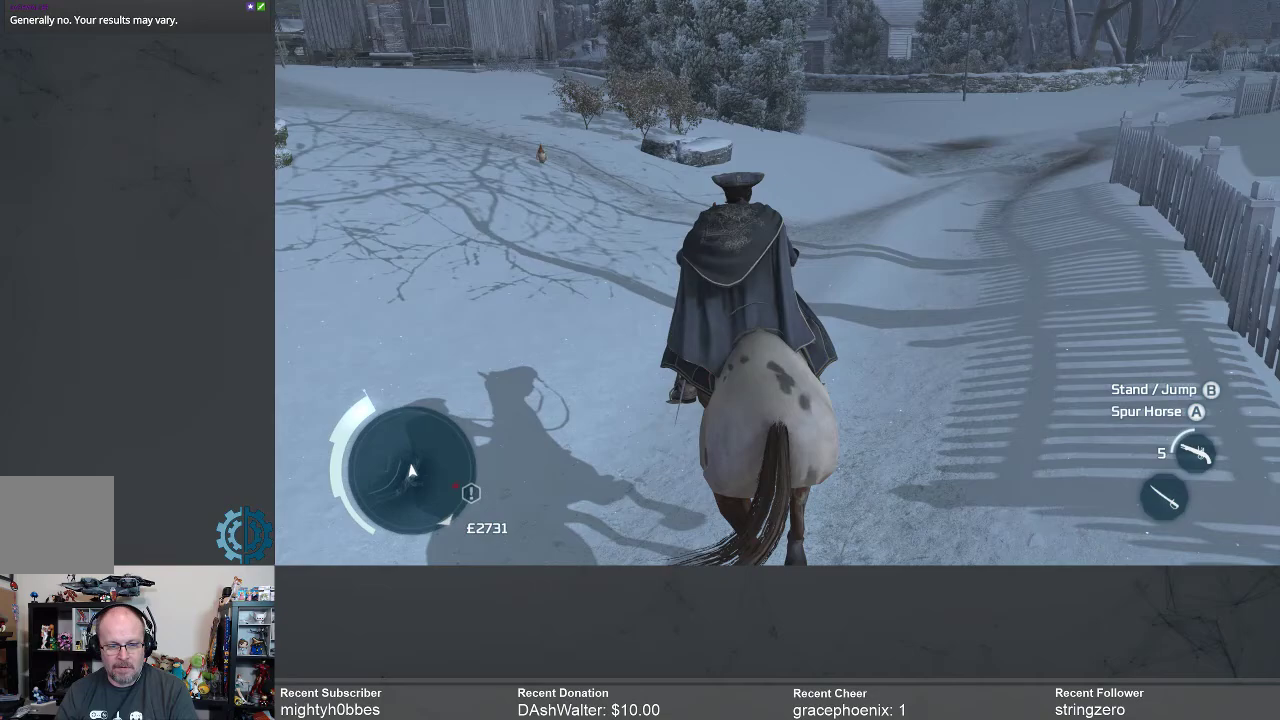
{"buttons": [], "left_stick": "up", "right_stick": "up-right", "events": [[33, "R2", "up"], [33, "right_stick", "center"], [167, "right_stick", "right"], [333, "right_stick", "center"], [500, "right_stick", "up-right"]]}
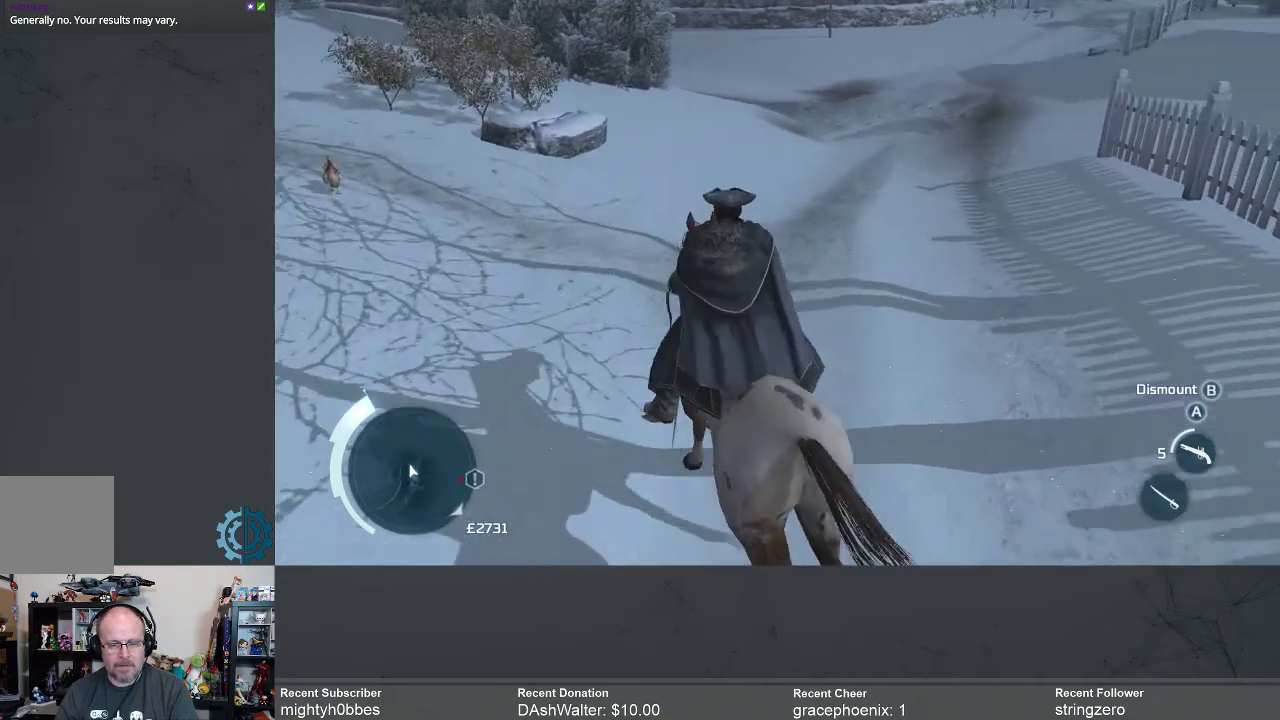
{"buttons": [], "left_stick": "up", "right_stick": "center", "events": [[200, "right_stick", "center"], [333, "right_stick", "right"], [500, "right_stick", "center"]]}
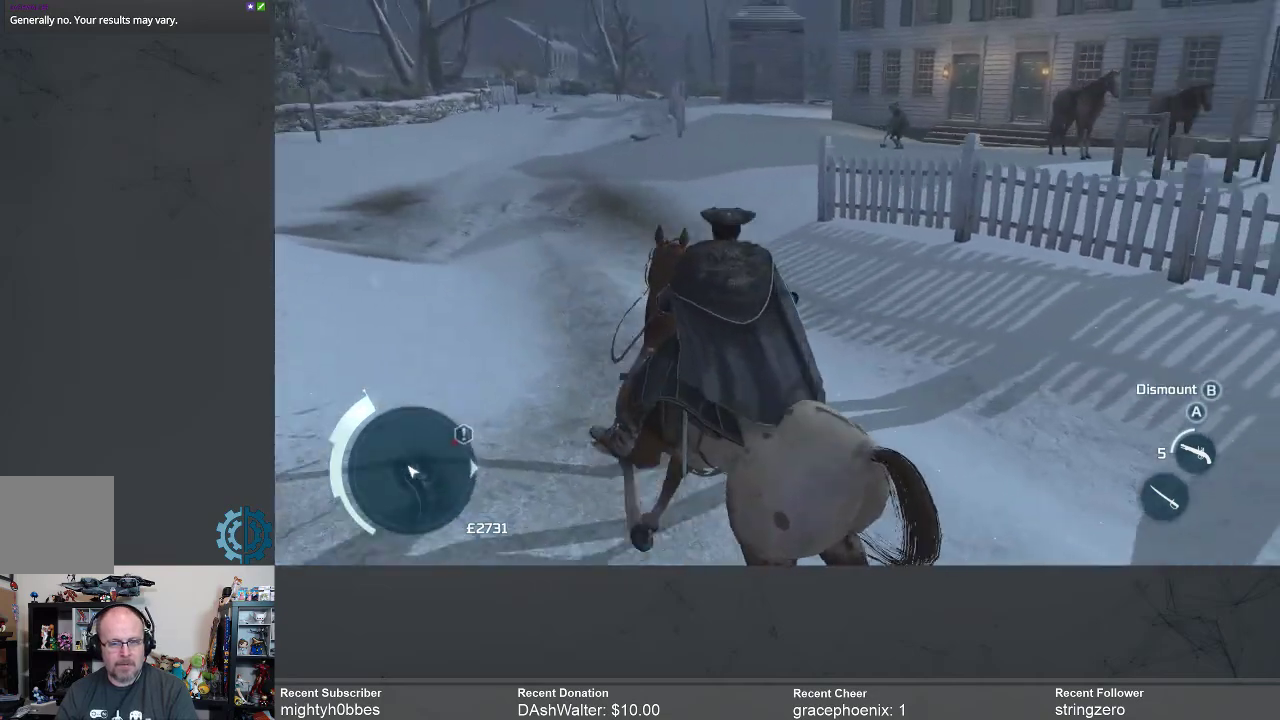
{"buttons": [], "left_stick": "up", "right_stick": "center", "events": []}
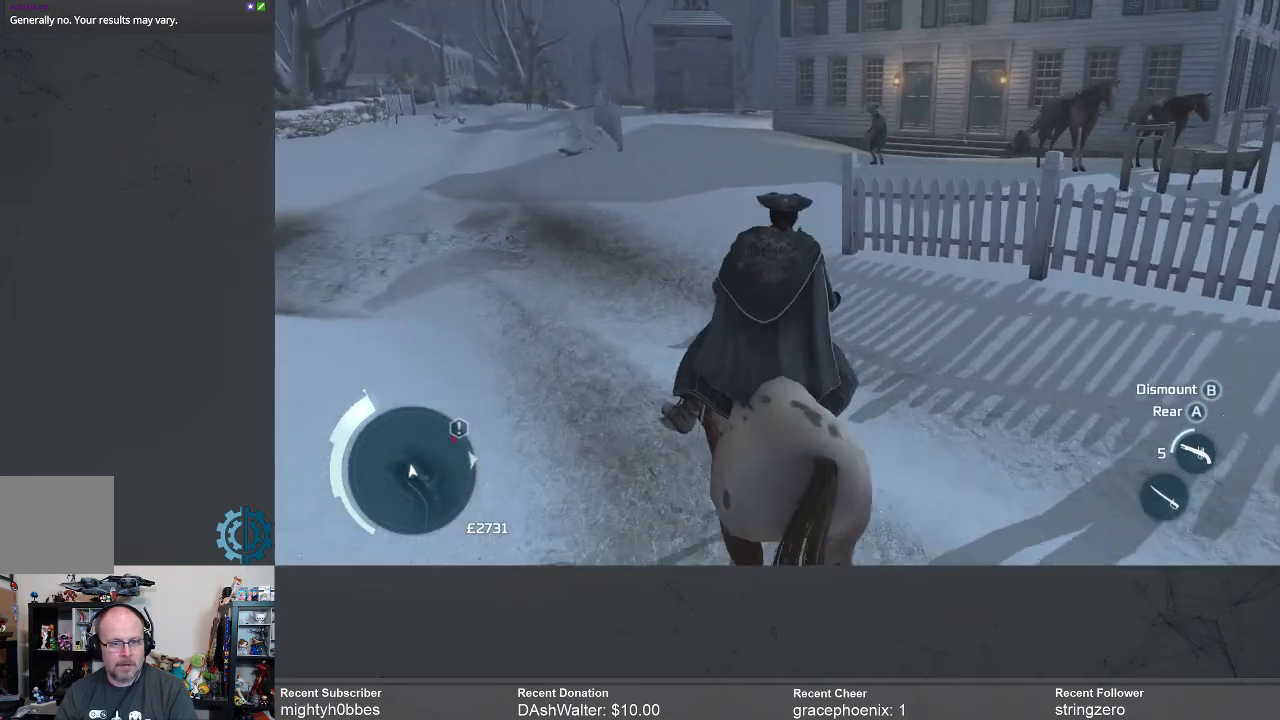
{"buttons": [], "left_stick": "up", "right_stick": "center", "events": []}
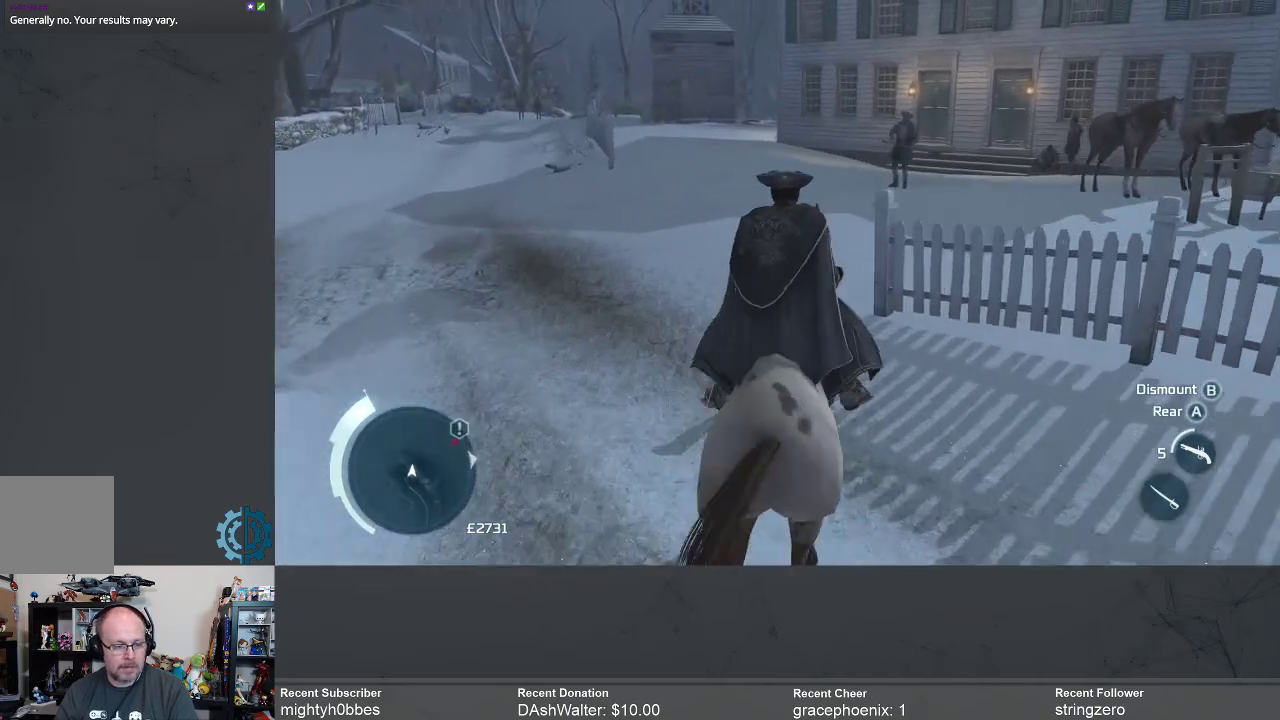
{"buttons": [], "left_stick": "center", "right_stick": "center", "events": [[67, "left_stick", "up-left"], [333, "left_stick", "center"]]}
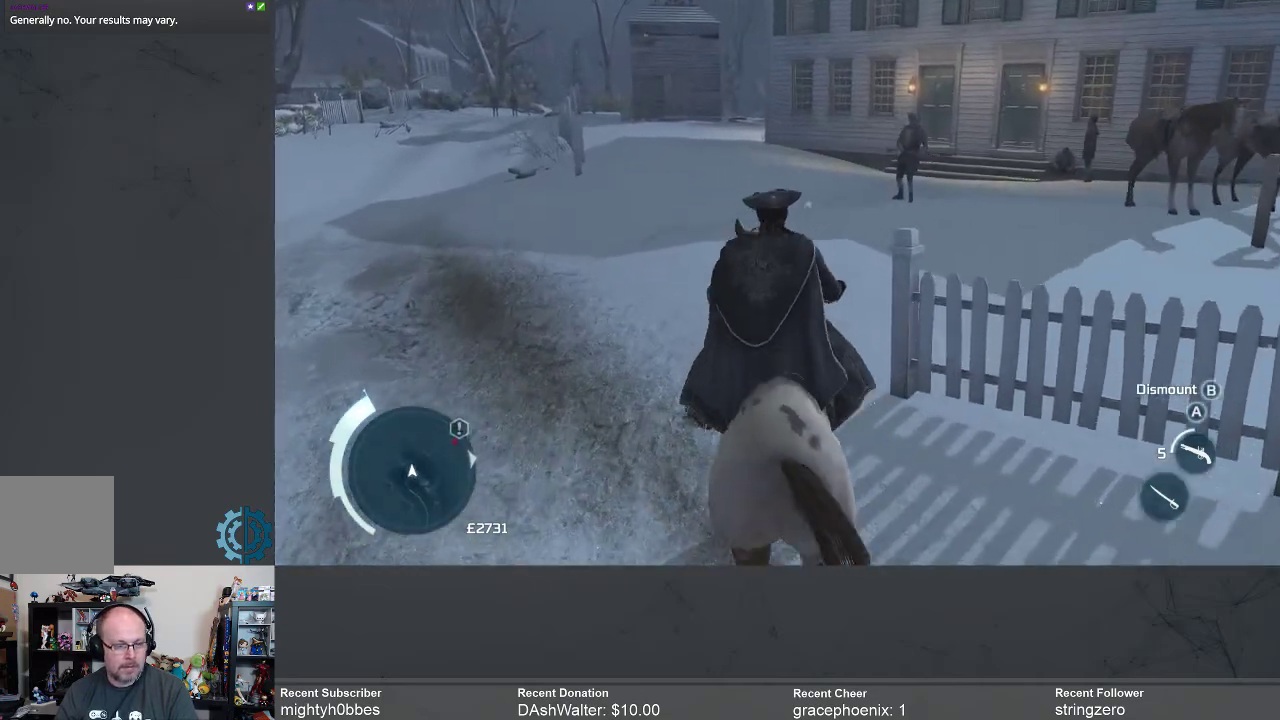
{"buttons": [], "left_stick": "center", "right_stick": "center", "events": [[300, "SELECT", "down"], [433, "SELECT", "up"]]}
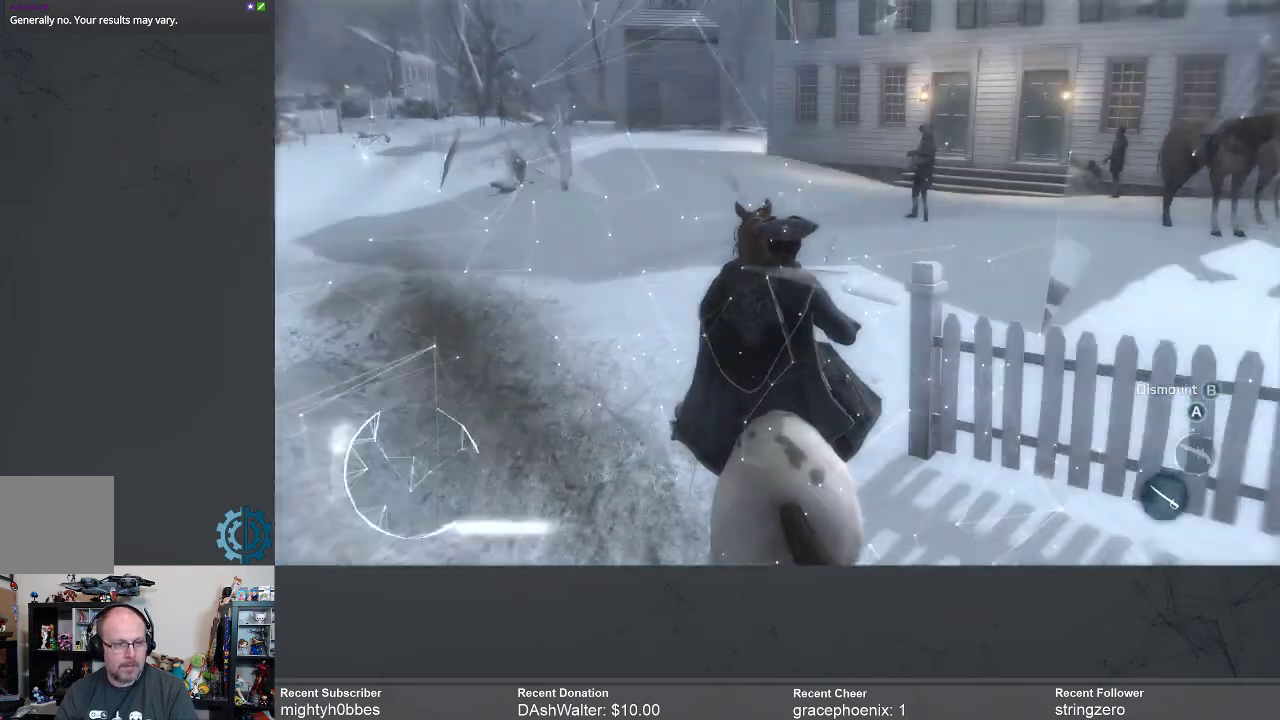
{"buttons": [], "left_stick": "center", "right_stick": "center", "events": []}
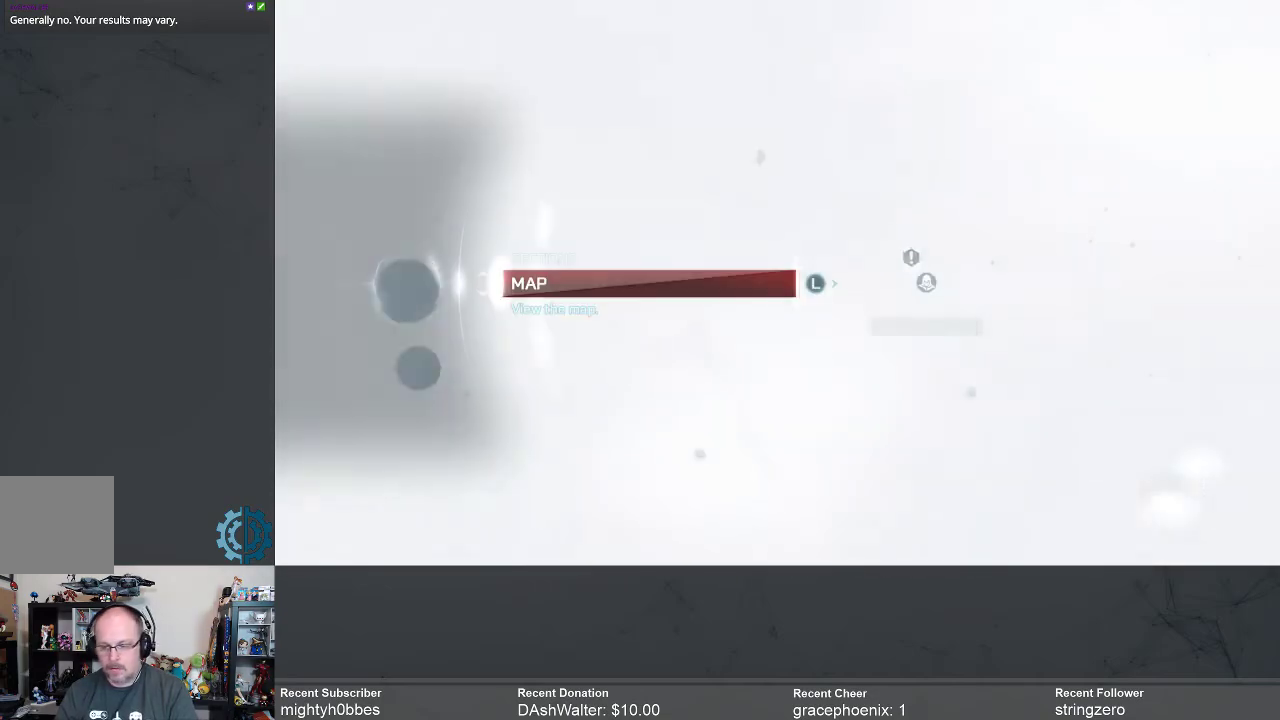
{"buttons": [], "left_stick": "center", "right_stick": "center", "events": []}
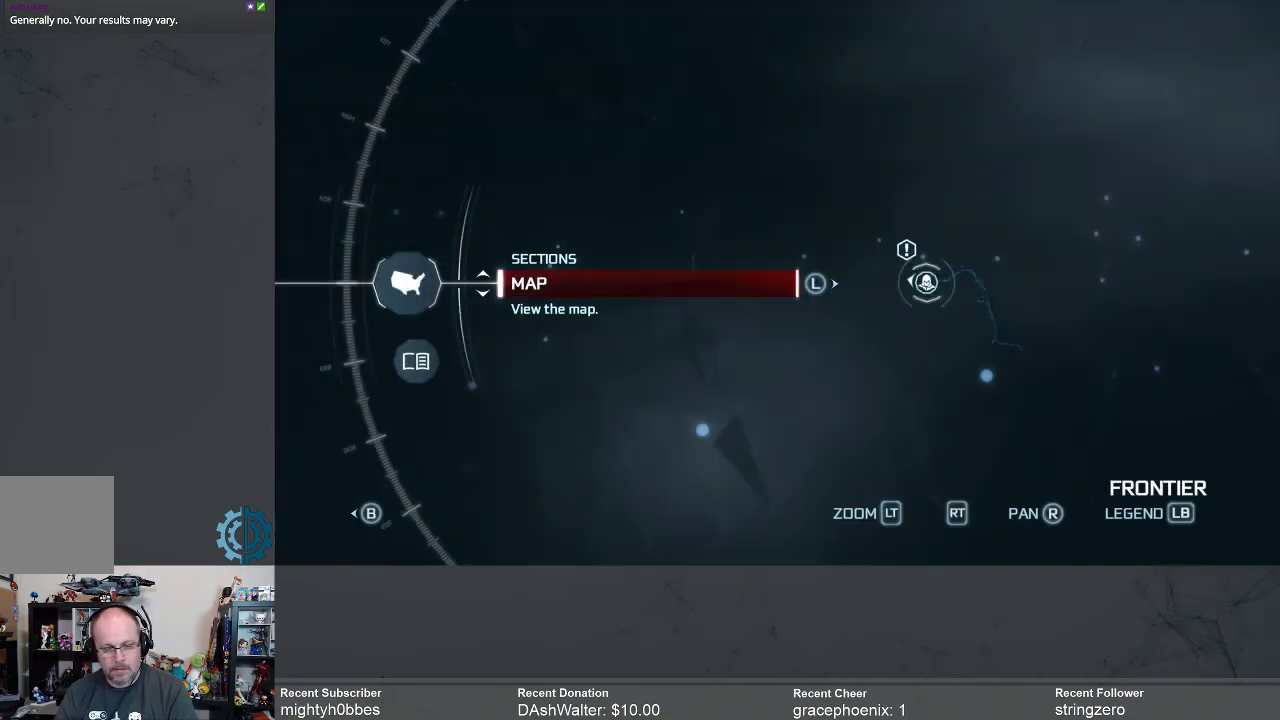
{"buttons": [], "left_stick": "center", "right_stick": "center", "events": []}
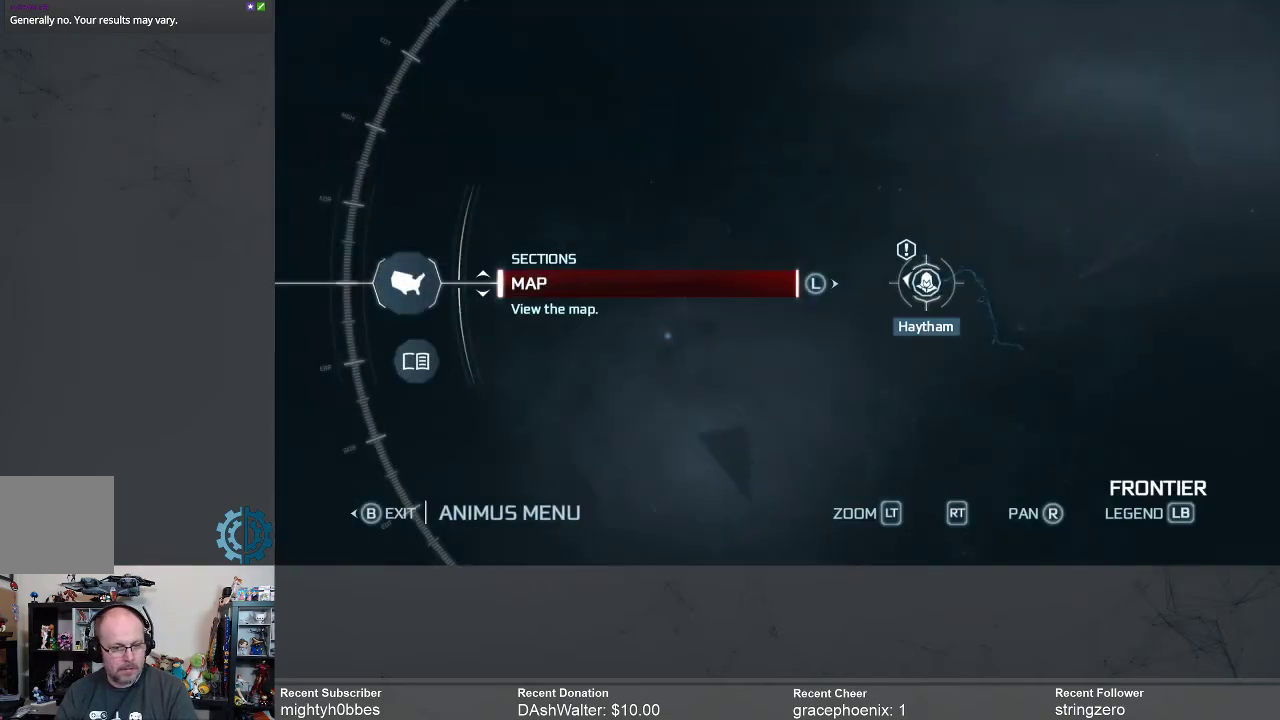
{"buttons": [], "left_stick": "center", "right_stick": "center", "events": []}
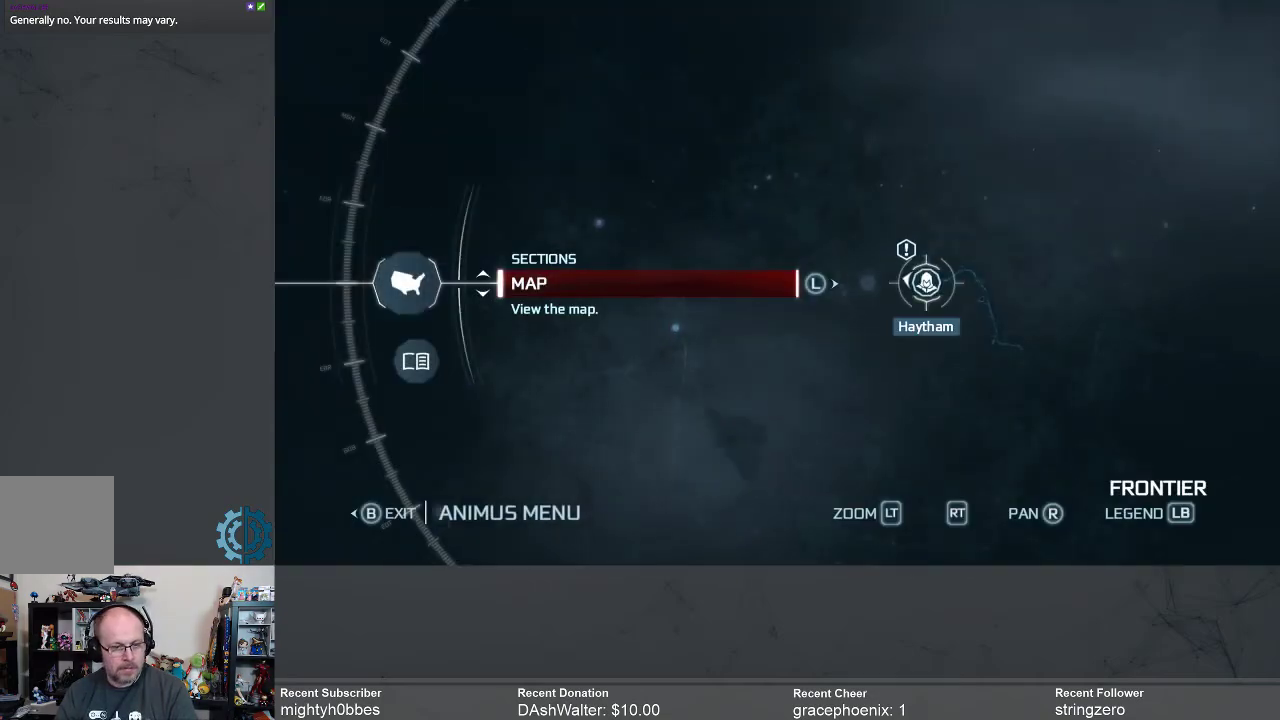
{"buttons": [], "left_stick": "center", "right_stick": "center", "events": [[200, "left_stick", "up"], [467, "left_stick", "center"]]}
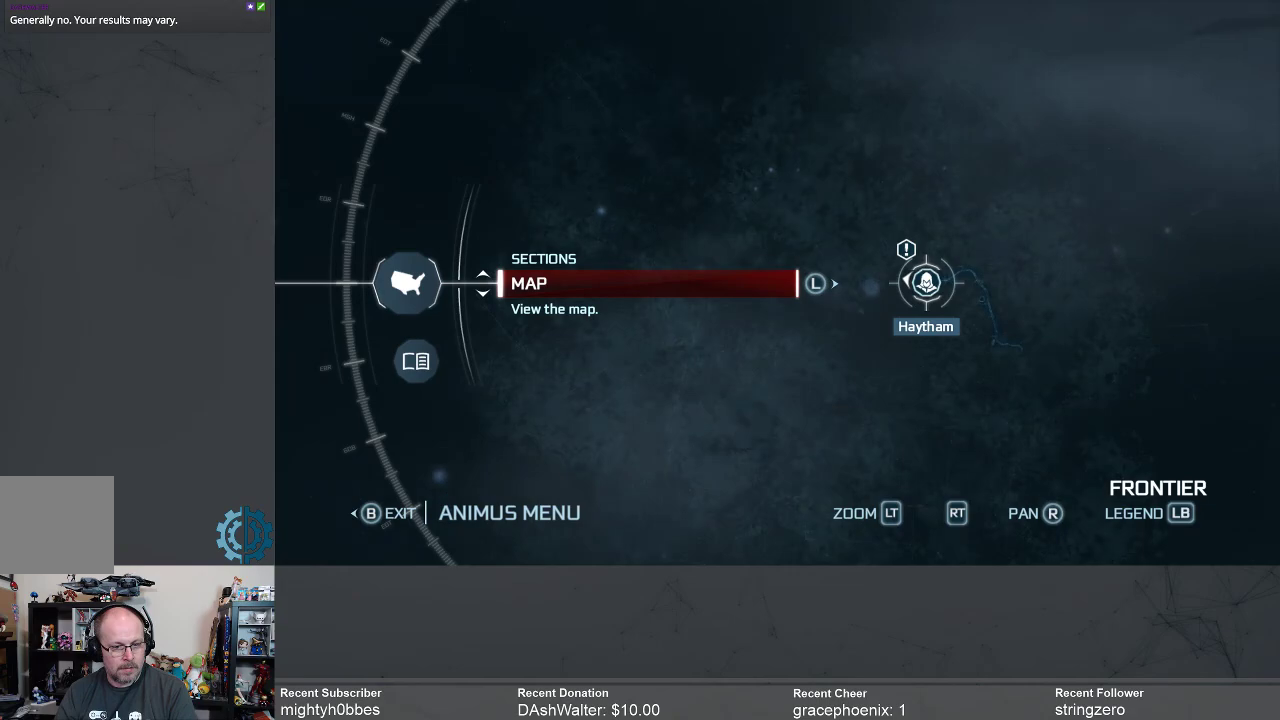
{"buttons": [], "left_stick": "center", "right_stick": "up", "events": [[300, "right_stick", "up"]]}
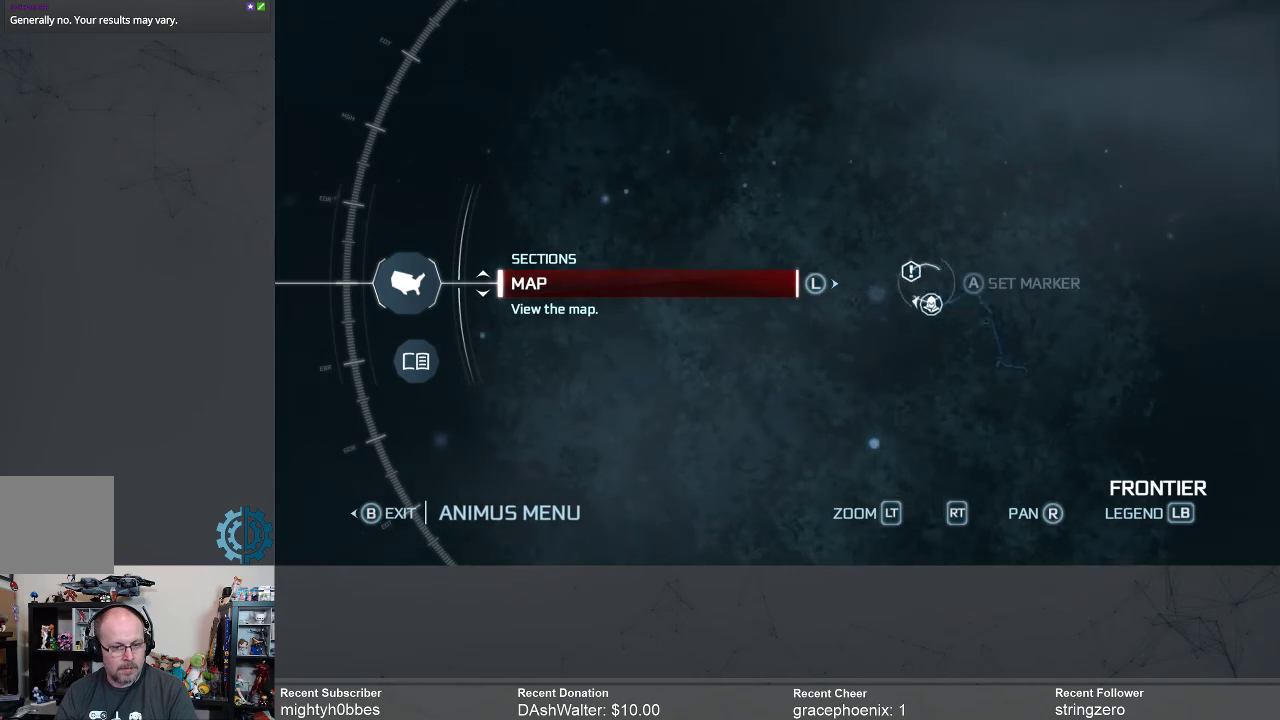
{"buttons": [], "left_stick": "center", "right_stick": "left", "events": [[33, "right_stick", "center"], [433, "right_stick", "left"]]}
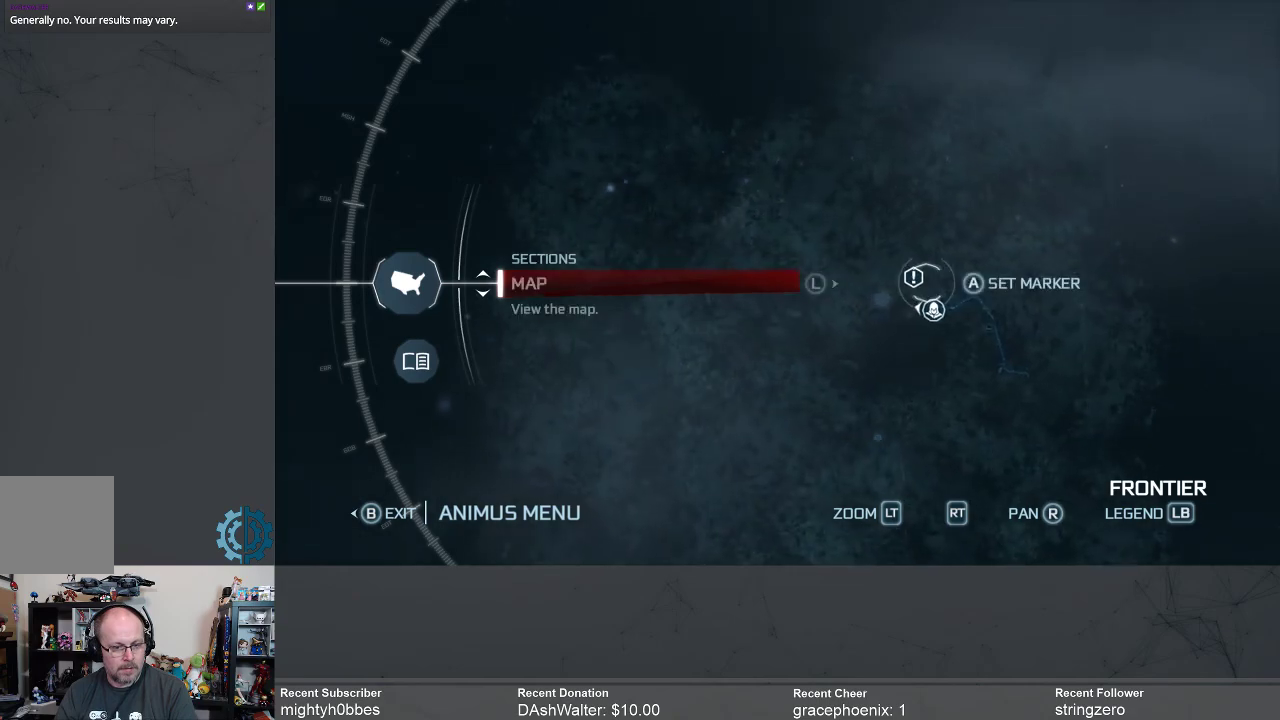
{"buttons": [], "left_stick": "center", "right_stick": "center", "events": [[100, "right_stick", "center"]]}
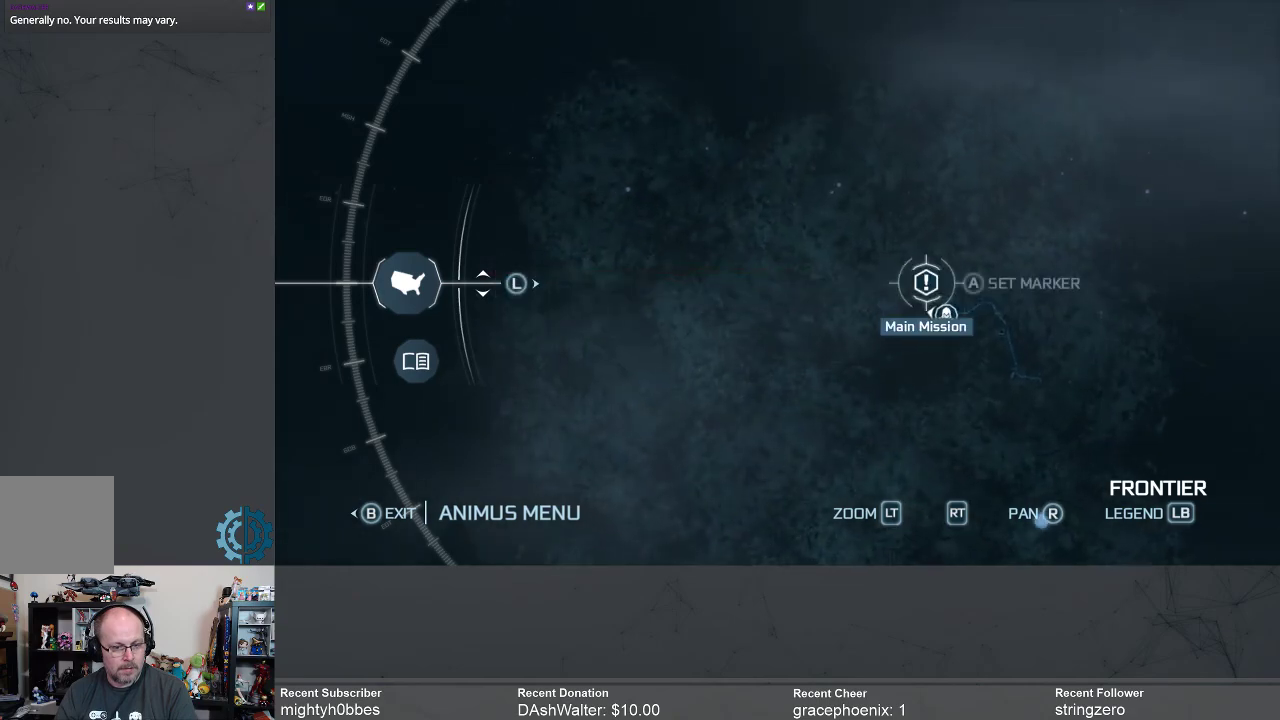
{"buttons": [], "left_stick": "center", "right_stick": "center", "events": [[33, "A", "down"], [100, "A", "up"]]}
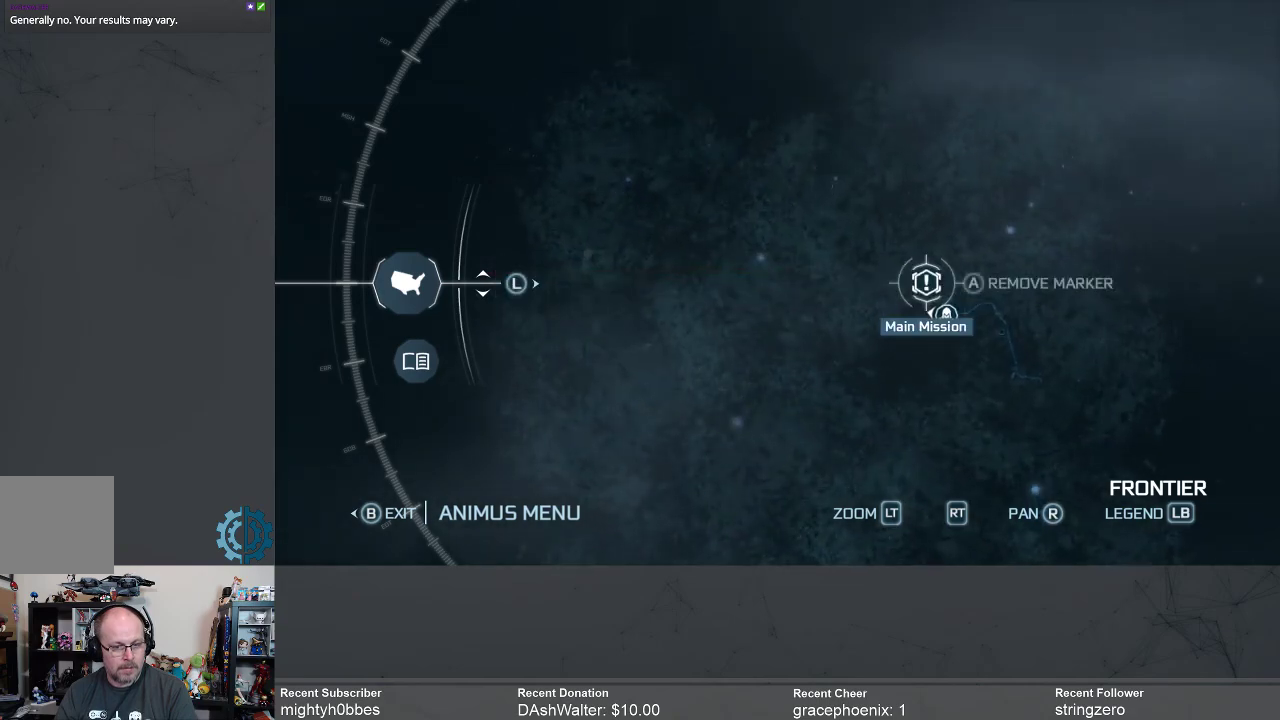
{"buttons": [], "left_stick": "center", "right_stick": "center", "events": [[33, "B", "down"], [100, "B", "up"]]}